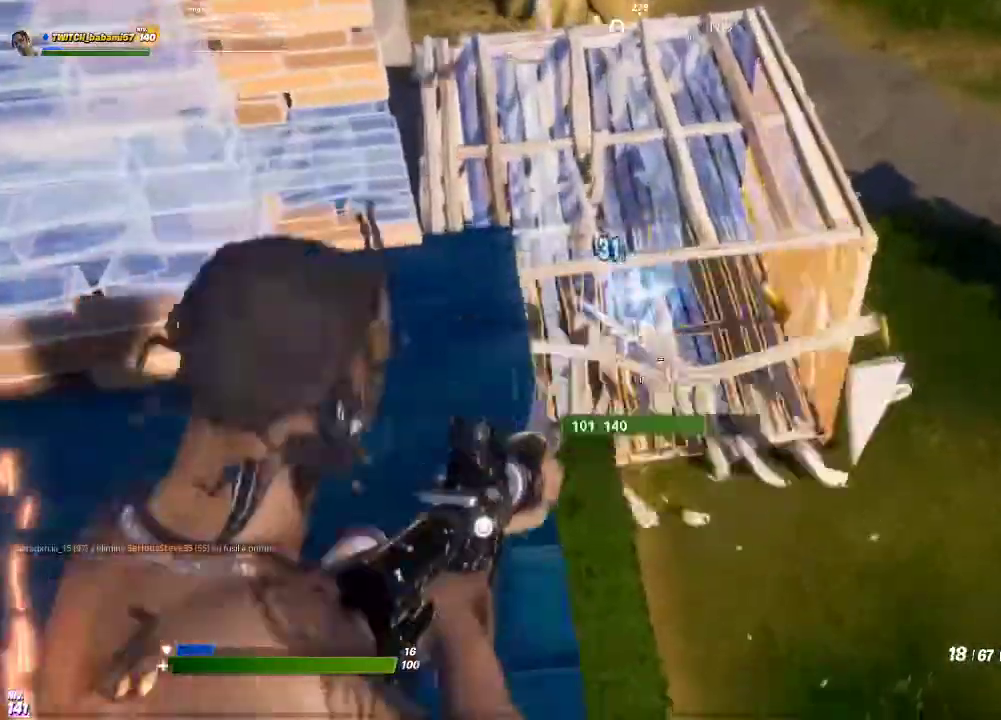
Gameplay with a controller (PlayStation layout); each line is a JSON object with the inputs held at the frame after it. "events" lists button and stick changes between this image and that frame as [ms after this image, input, new state], when the widget could be followed in between.
{"buttons": ["L2"], "left_stick": "left", "right_stick": "center", "events": [[33, "R2", "down"], [100, "R2", "up"], [200, "R2", "down"], [300, "R2", "up"], [333, "right_stick", "up"], [400, "R2", "down"], [400, "left_stick", "left"], [400, "right_stick", "center"], [500, "R2", "up"]]}
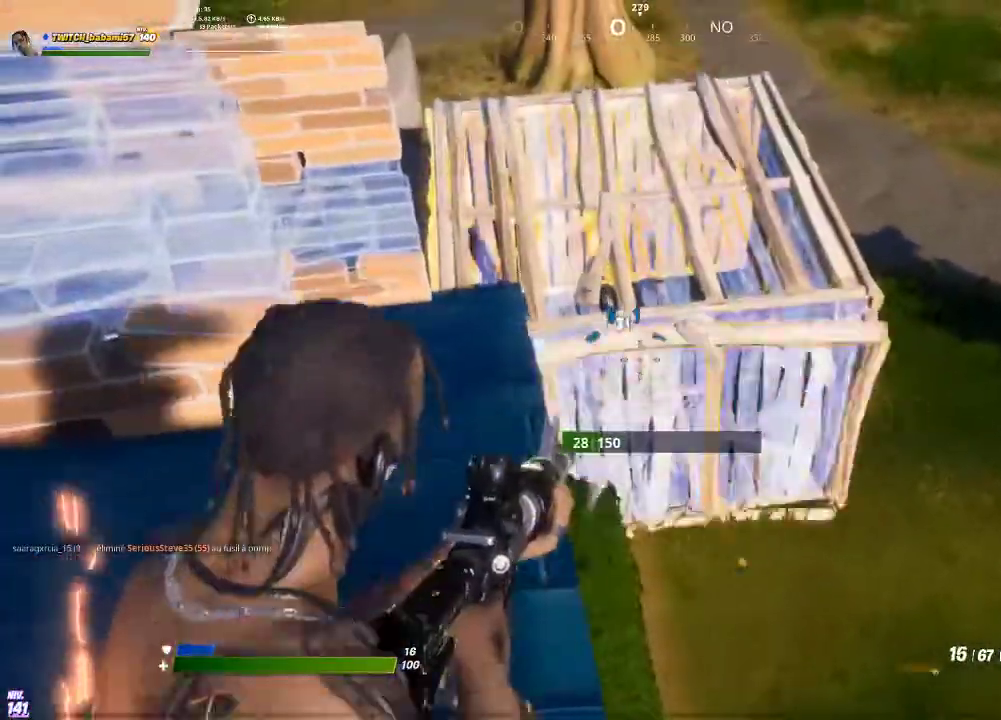
{"buttons": ["L2"], "left_stick": "up", "right_stick": "up", "events": [[100, "left_stick", "down"], [233, "R2", "down"], [300, "R2", "up"], [300, "left_stick", "up-right"], [367, "R2", "down"], [400, "left_stick", "up"], [433, "right_stick", "up"], [500, "R2", "up"]]}
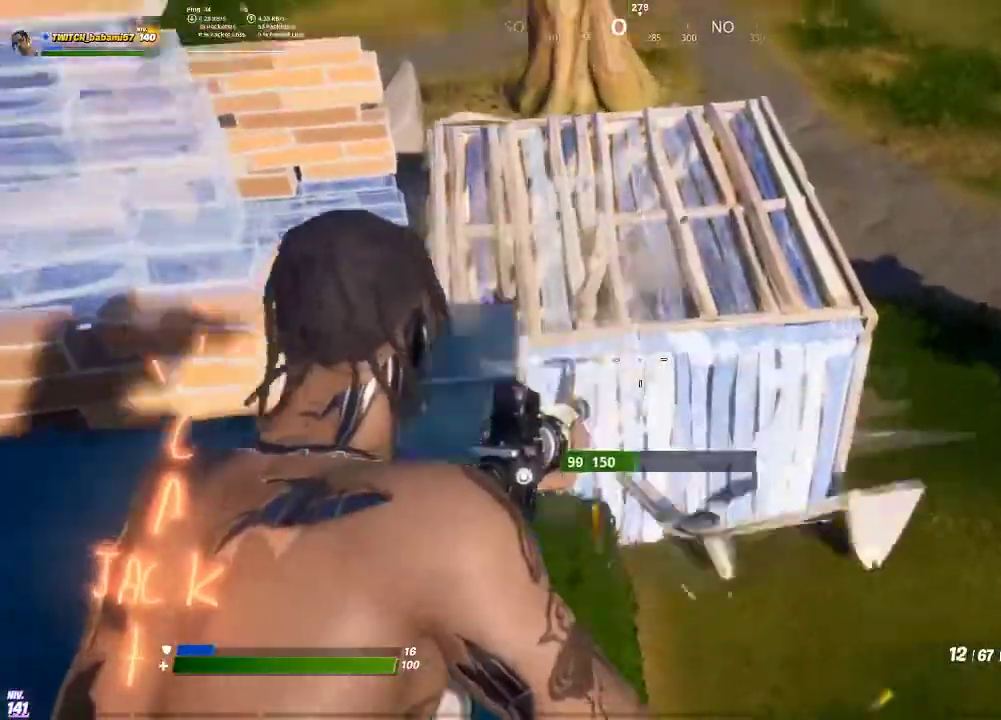
{"buttons": [], "left_stick": "up", "right_stick": "center", "events": [[33, "right_stick", "center"], [67, "L2", "up"], [267, "L1", "down"], [367, "CROSS", "down"], [400, "L1", "up"], [467, "CROSS", "up"]]}
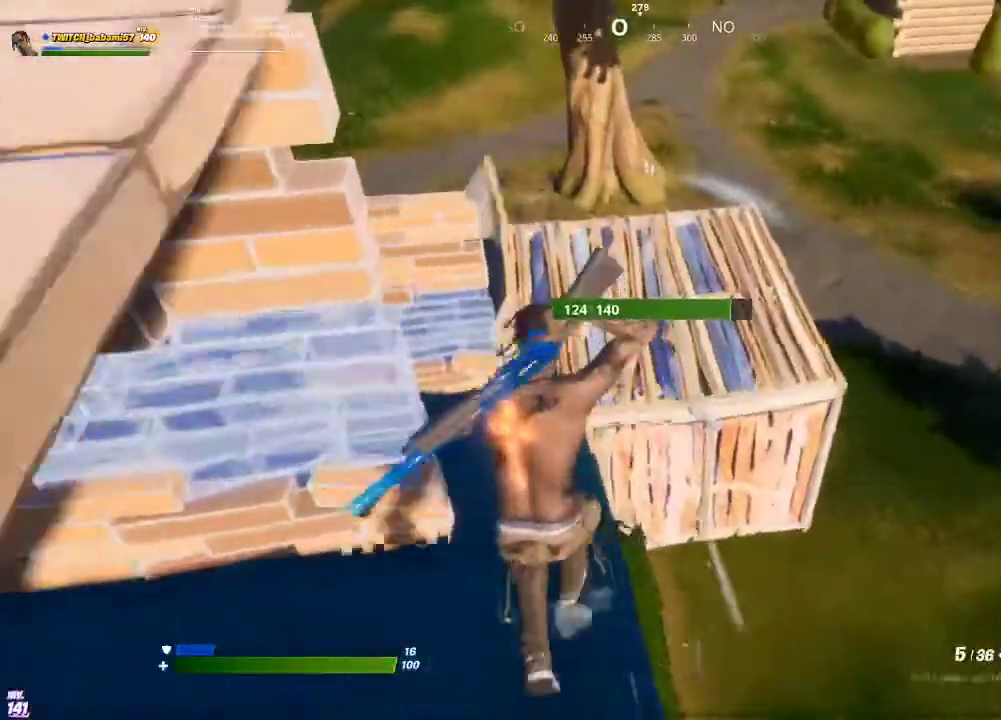
{"buttons": [], "left_stick": "up", "right_stick": "down", "events": [[100, "R1", "down"], [200, "R1", "up"], [267, "CROSS", "down"], [367, "CROSS", "up"], [500, "right_stick", "down"]]}
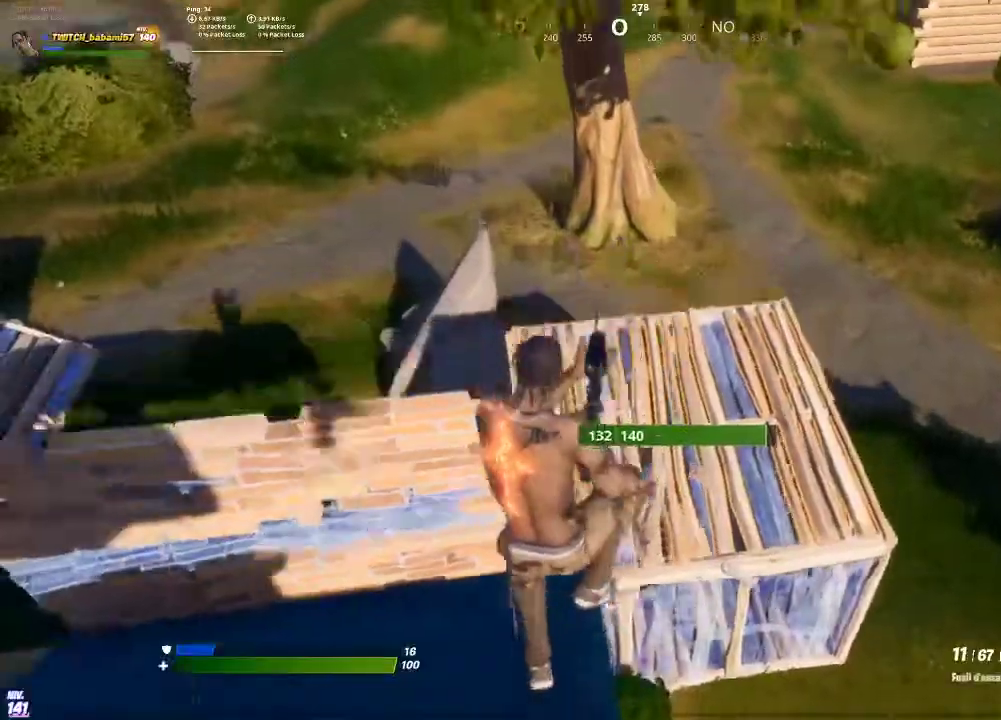
{"buttons": ["R2"], "left_stick": "up", "right_stick": "center", "events": [[33, "R2", "down"], [167, "right_stick", "center"], [367, "right_stick", "down"], [500, "right_stick", "center"]]}
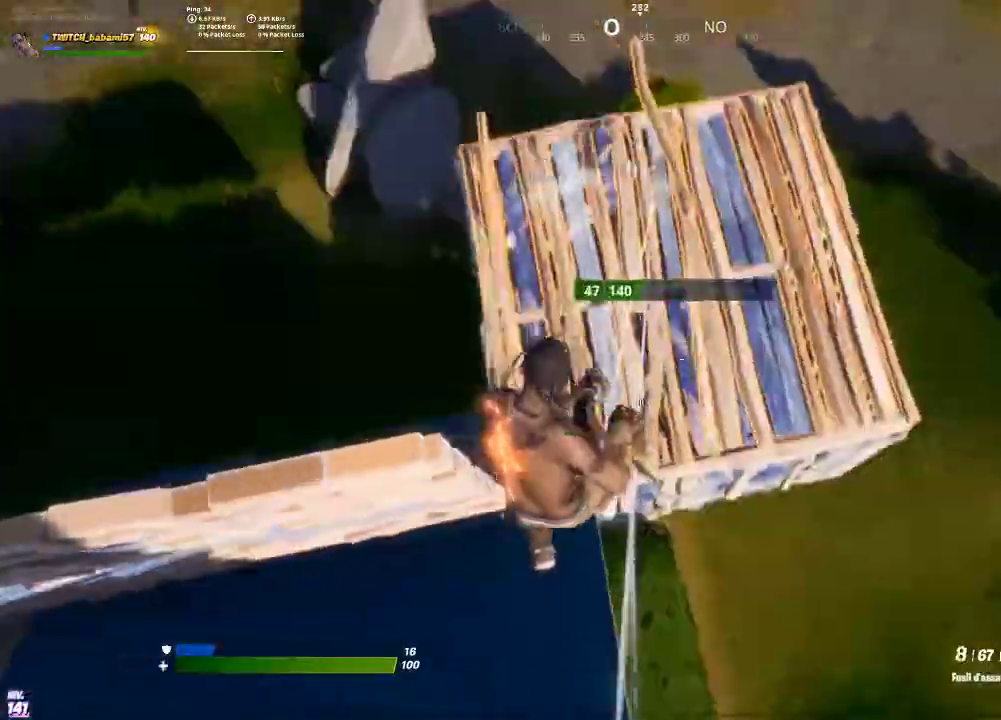
{"buttons": [], "left_stick": "center", "right_stick": "center", "events": [[267, "L1", "down"], [267, "R2", "up"], [333, "L1", "up"], [467, "left_stick", "center"]]}
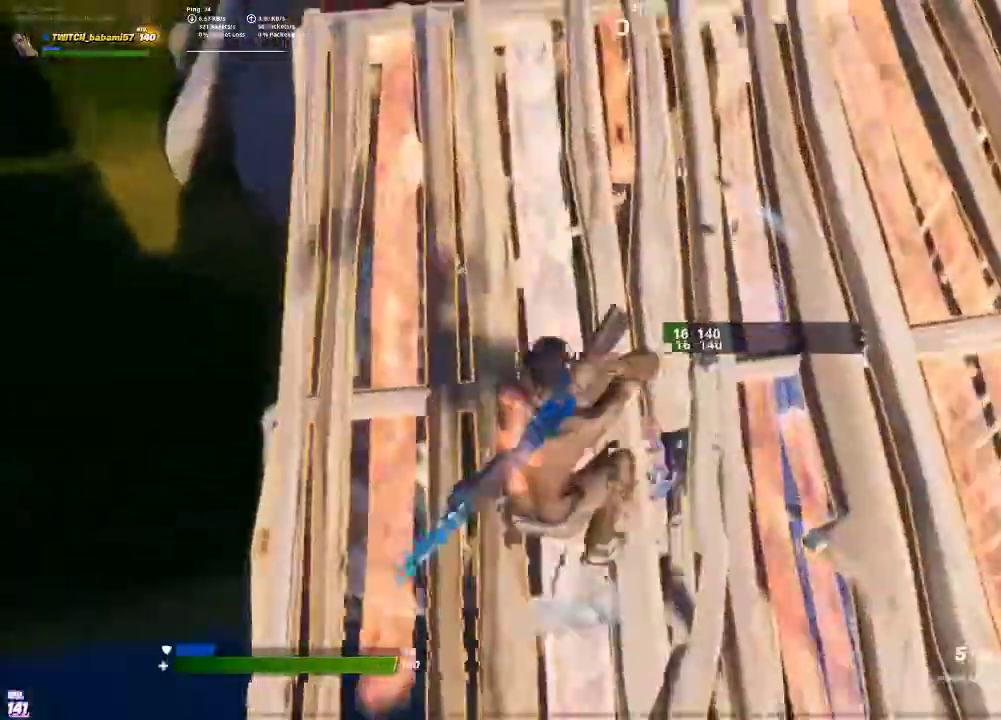
{"buttons": ["R2"], "left_stick": "left", "right_stick": "center", "events": [[133, "R1", "down"], [133, "left_stick", "down-right"], [200, "R1", "up"], [200, "left_stick", "down"], [433, "R2", "down"], [467, "left_stick", "left"]]}
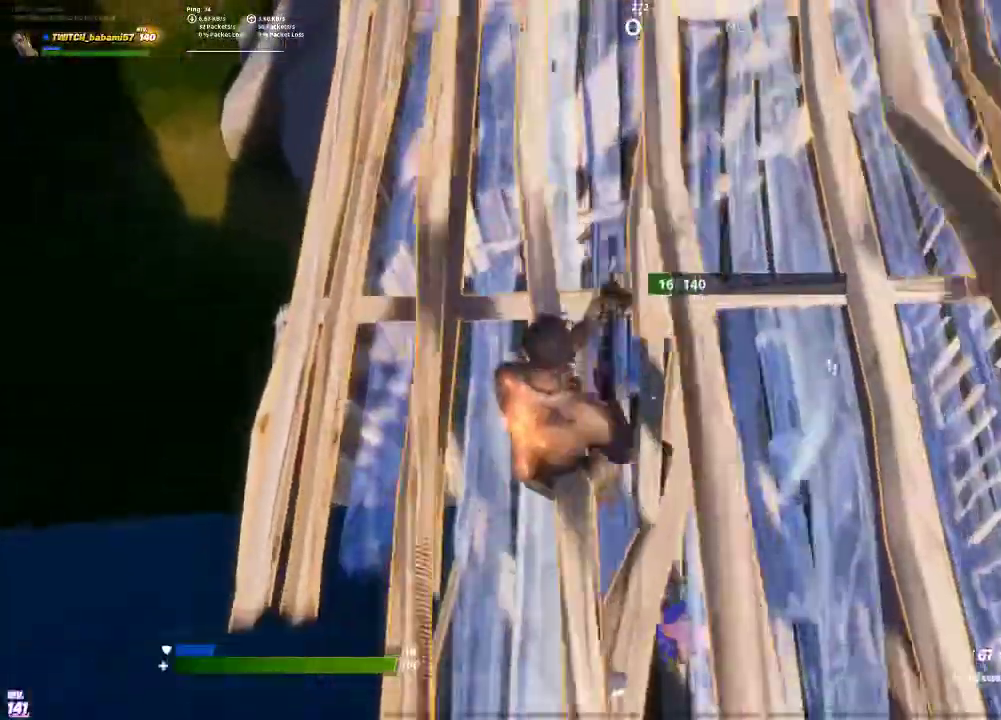
{"buttons": [], "left_stick": "up-left", "right_stick": "up-right", "events": [[133, "left_stick", "up-left"], [133, "right_stick", "right"], [267, "L1", "down"], [267, "R2", "up"], [367, "L1", "up"], [400, "right_stick", "up-right"]]}
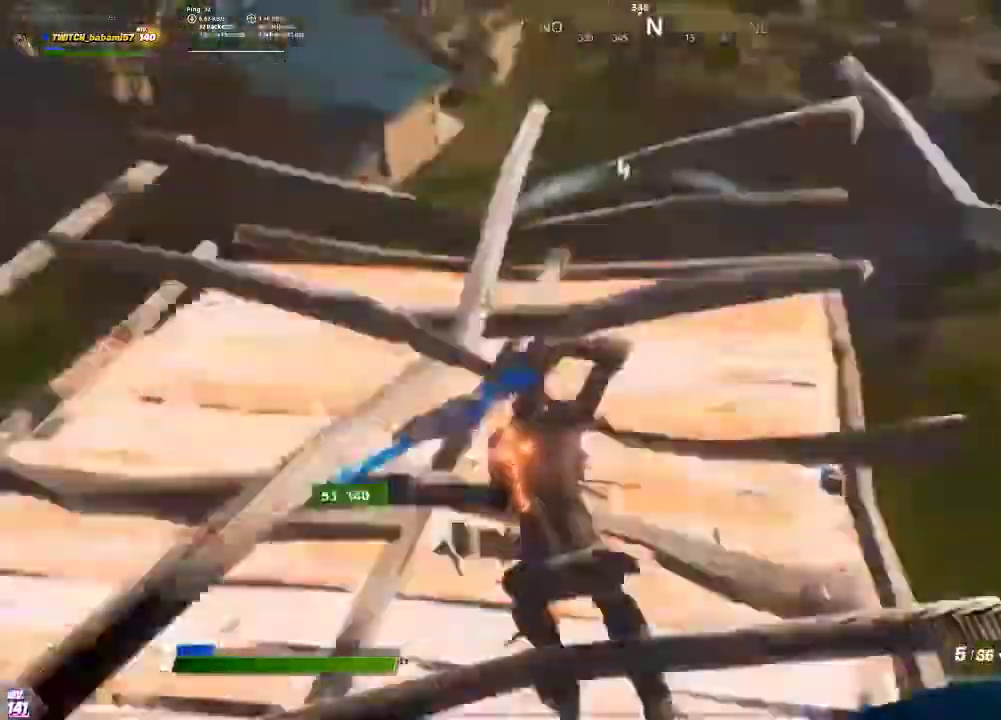
{"buttons": [], "left_stick": "left", "right_stick": "center", "events": [[100, "right_stick", "right"], [167, "left_stick", "left"], [200, "right_stick", "down-right"], [333, "R1", "down"], [367, "right_stick", "center"], [433, "R1", "up"]]}
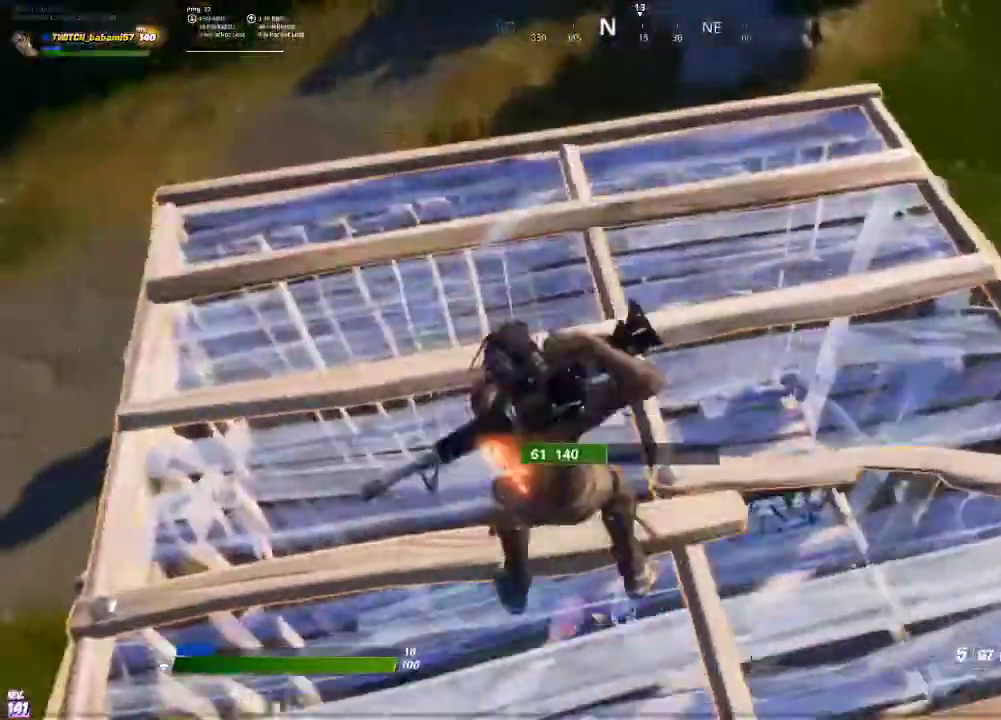
{"buttons": [], "left_stick": "left", "right_stick": "center", "events": [[133, "L1", "down"], [233, "L1", "up"]]}
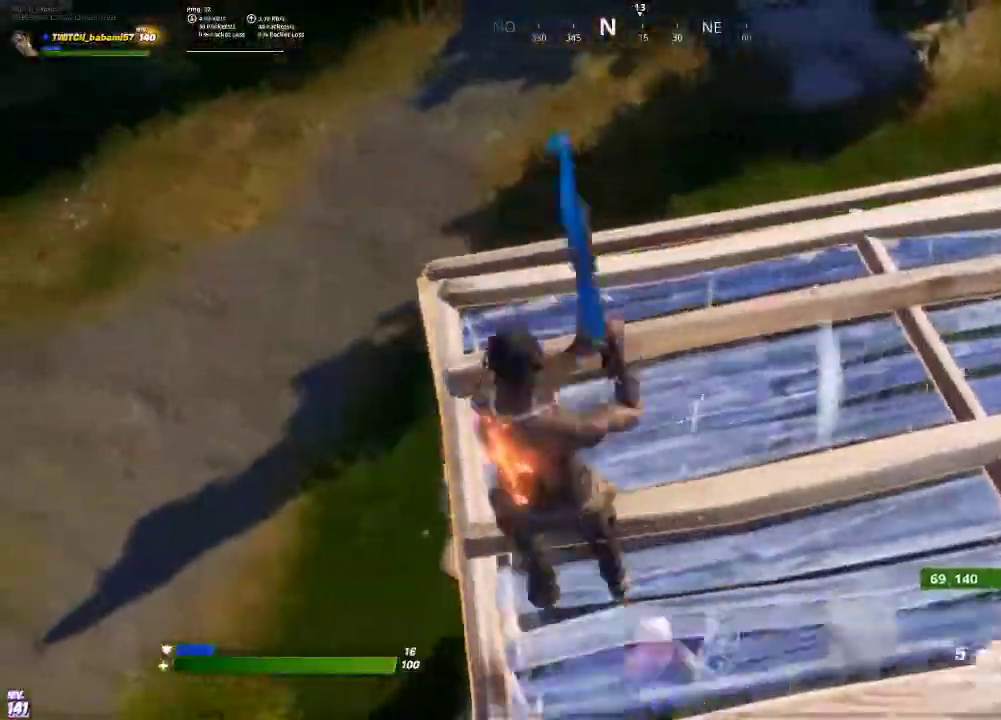
{"buttons": [], "left_stick": "down-right", "right_stick": "center", "events": [[67, "left_stick", "up"], [67, "right_stick", "right"], [133, "TRIANGLE", "down"], [200, "left_stick", "right"], [200, "right_stick", "center"], [233, "TRIANGLE", "up"], [300, "left_stick", "down"], [367, "left_stick", "down-right"]]}
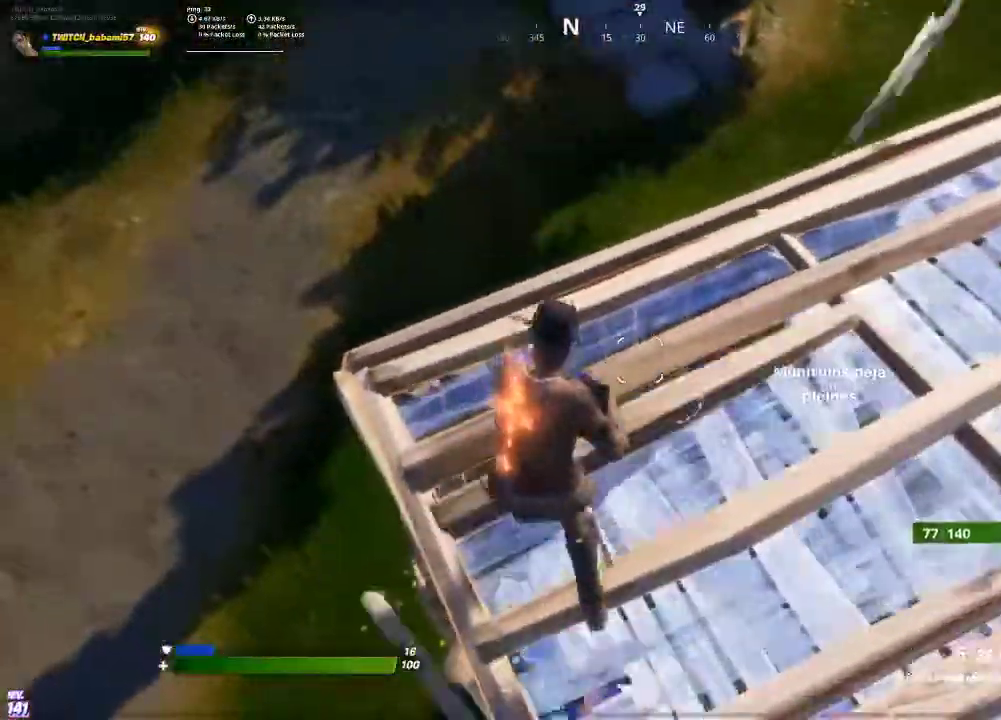
{"buttons": [], "left_stick": "down-right", "right_stick": "center", "events": [[100, "CIRCLE", "down"], [200, "CIRCLE", "up"], [200, "L1", "down"], [300, "L1", "up"], [333, "CIRCLE", "down"], [400, "CIRCLE", "up"]]}
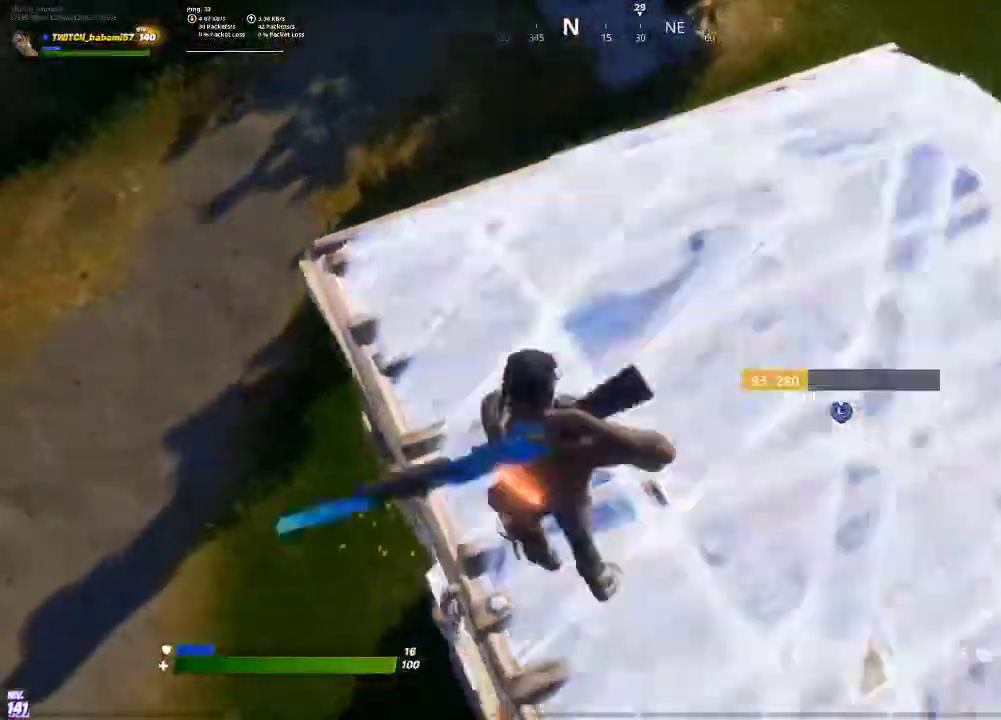
{"buttons": [], "left_stick": "down", "right_stick": "center", "events": [[67, "left_stick", "right"], [200, "left_stick", "down-right"], [367, "left_stick", "down"]]}
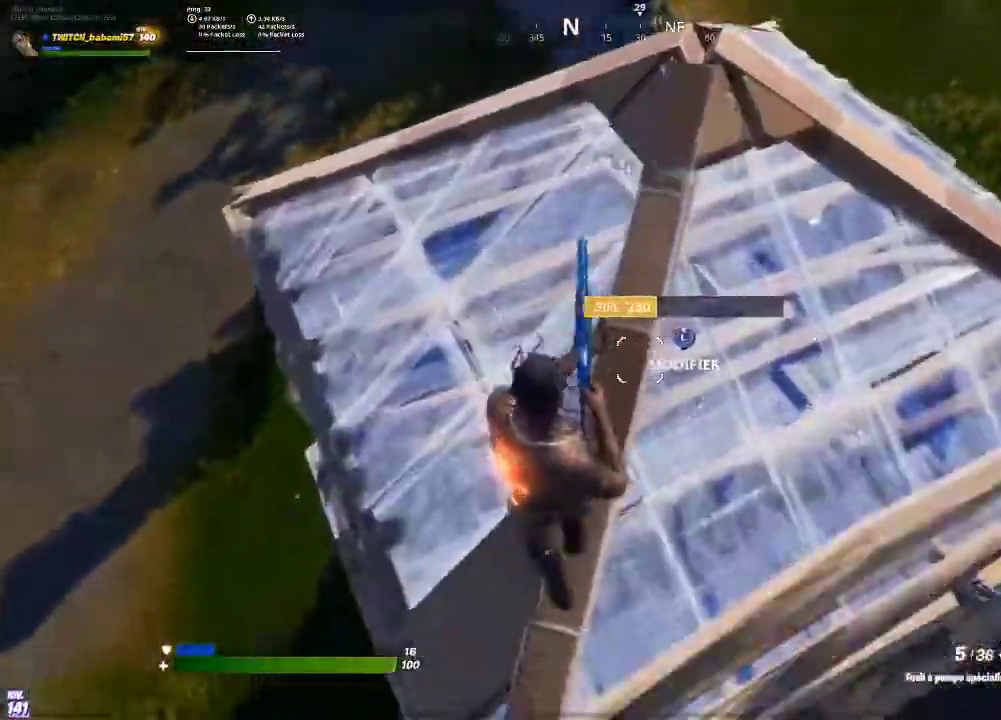
{"buttons": ["L3"], "left_stick": "up", "right_stick": "center", "events": [[33, "left_stick", "center"], [200, "L3", "down"], [267, "right_stick", "down"], [300, "R2", "down"], [333, "L3", "up"], [333, "left_stick", "up"], [400, "L3", "down"], [433, "right_stick", "center"], [500, "R2", "up"]]}
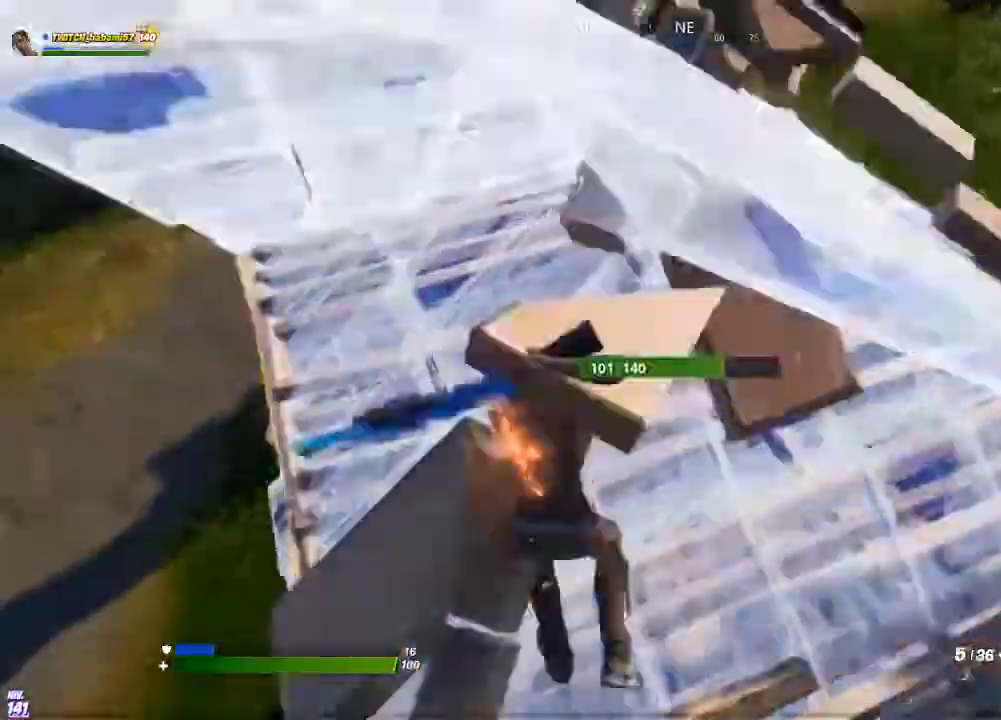
{"buttons": [], "left_stick": "right", "right_stick": "up", "events": [[33, "L3", "up"], [33, "left_stick", "up-left"], [133, "left_stick", "center"], [200, "left_stick", "down"], [267, "right_stick", "left"], [333, "left_stick", "down-right"], [400, "right_stick", "up"], [433, "left_stick", "right"]]}
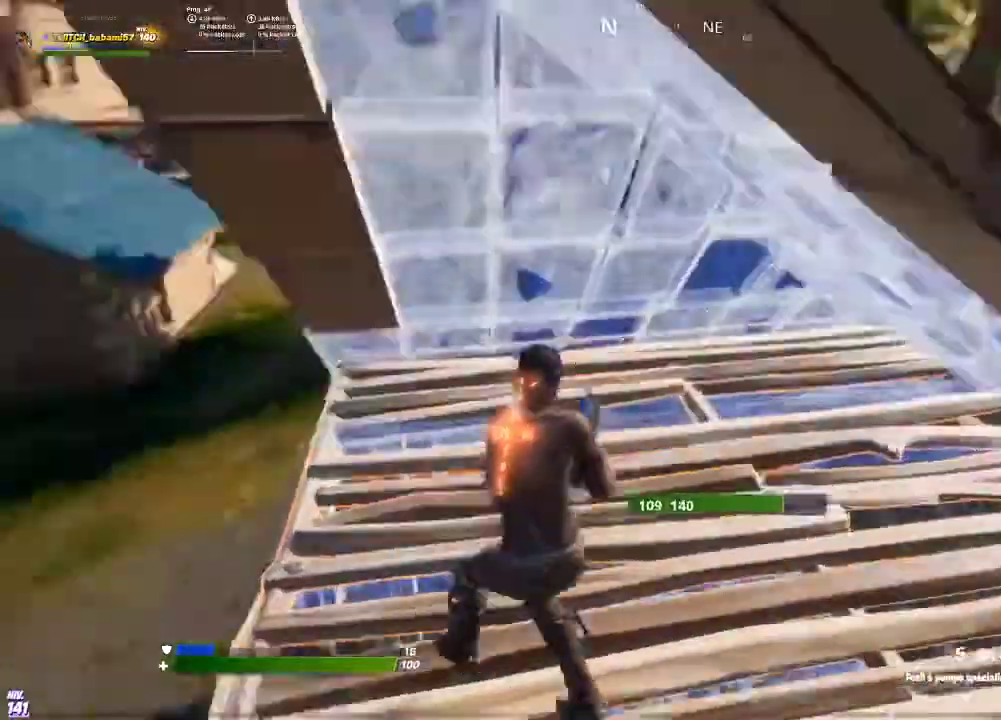
{"buttons": ["L3"], "left_stick": "up-right", "right_stick": "center", "events": [[67, "right_stick", "center"], [167, "CROSS", "down"], [267, "CROSS", "up"], [267, "left_stick", "up-right"], [333, "L3", "down"], [333, "R3", "down"], [467, "R3", "up"]]}
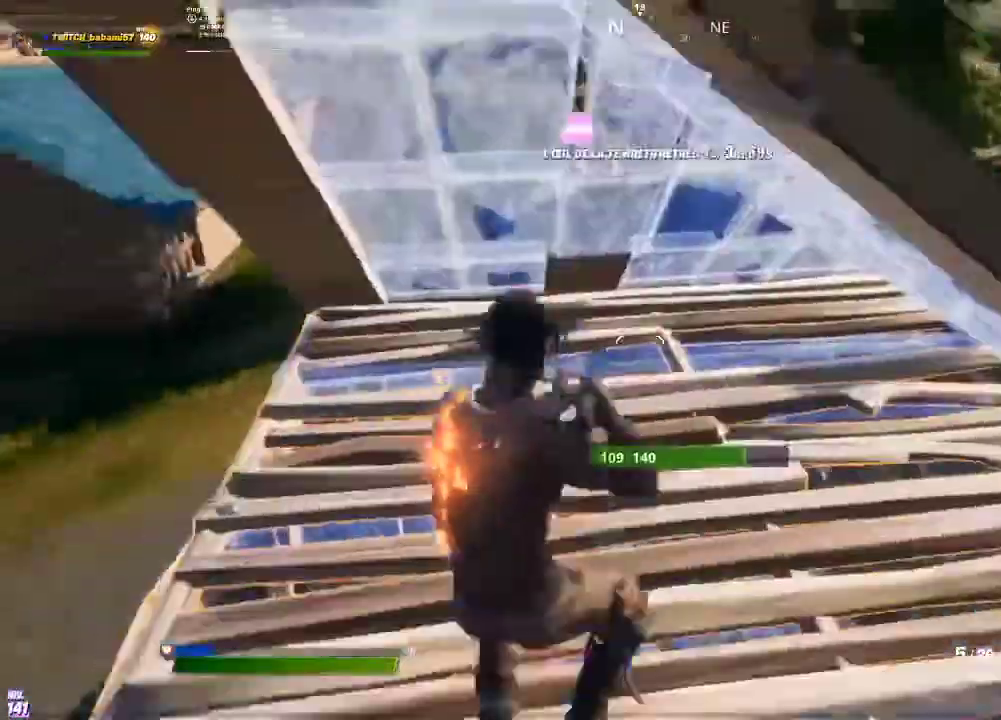
{"buttons": [], "left_stick": "down-right", "right_stick": "center", "events": [[67, "L3", "up"], [267, "right_stick", "down-left"], [400, "right_stick", "center"], [467, "left_stick", "down-right"]]}
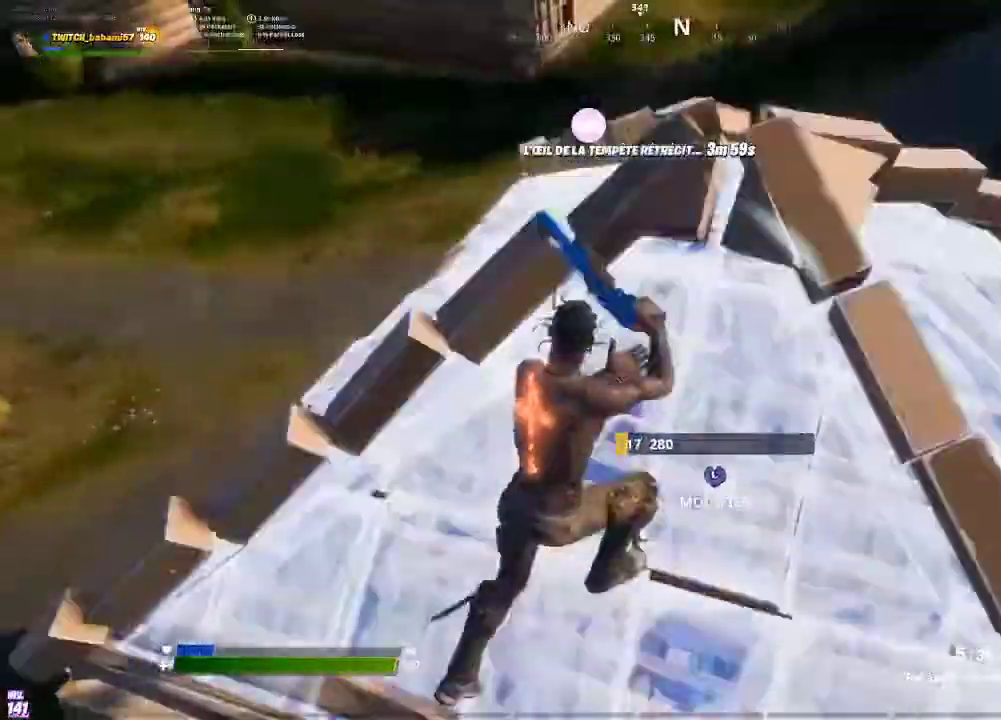
{"buttons": [], "left_stick": "up-right", "right_stick": "center", "events": [[100, "left_stick", "right"], [200, "right_stick", "down-left"], [233, "left_stick", "up-right"], [300, "right_stick", "center"]]}
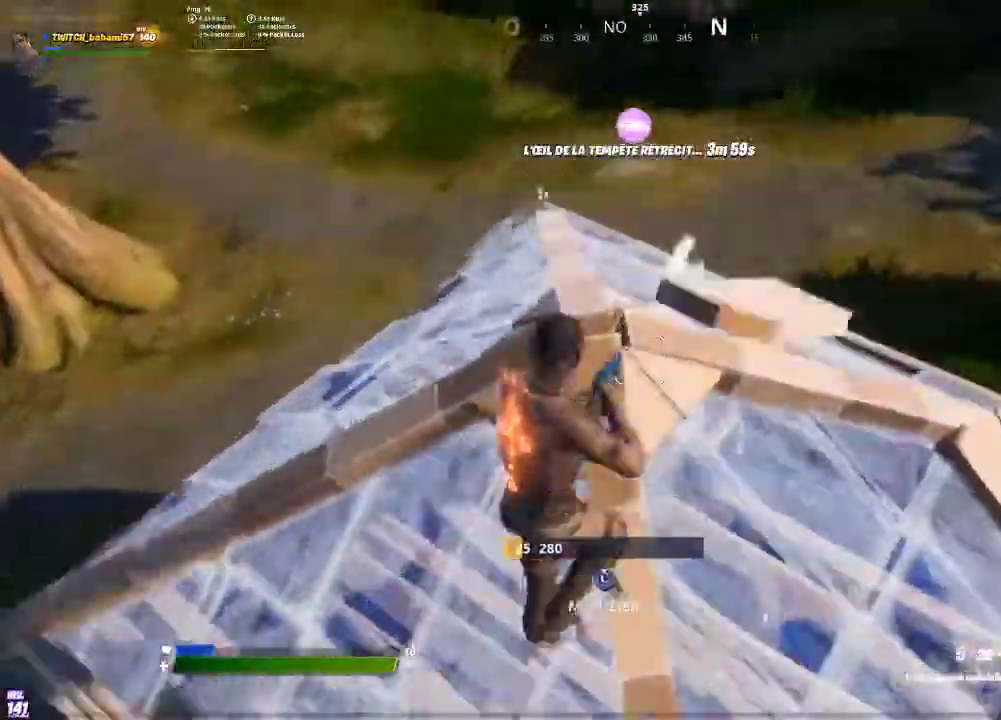
{"buttons": [], "left_stick": "right", "right_stick": "center", "events": [[67, "left_stick", "right"], [100, "right_stick", "down-left"], [200, "right_stick", "center"], [267, "left_stick", "center"], [333, "right_stick", "left"], [467, "right_stick", "center"], [500, "left_stick", "right"]]}
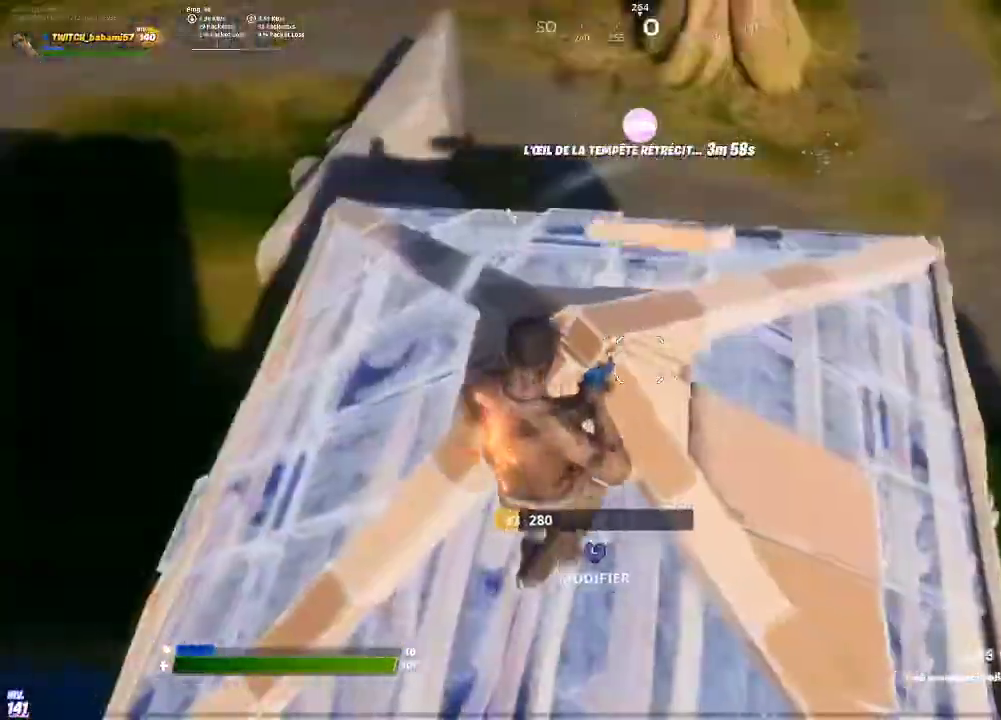
{"buttons": [], "left_stick": "up-right", "right_stick": "center", "events": [[100, "left_stick", "center"], [233, "right_stick", "left"], [333, "right_stick", "center"], [400, "left_stick", "up-right"]]}
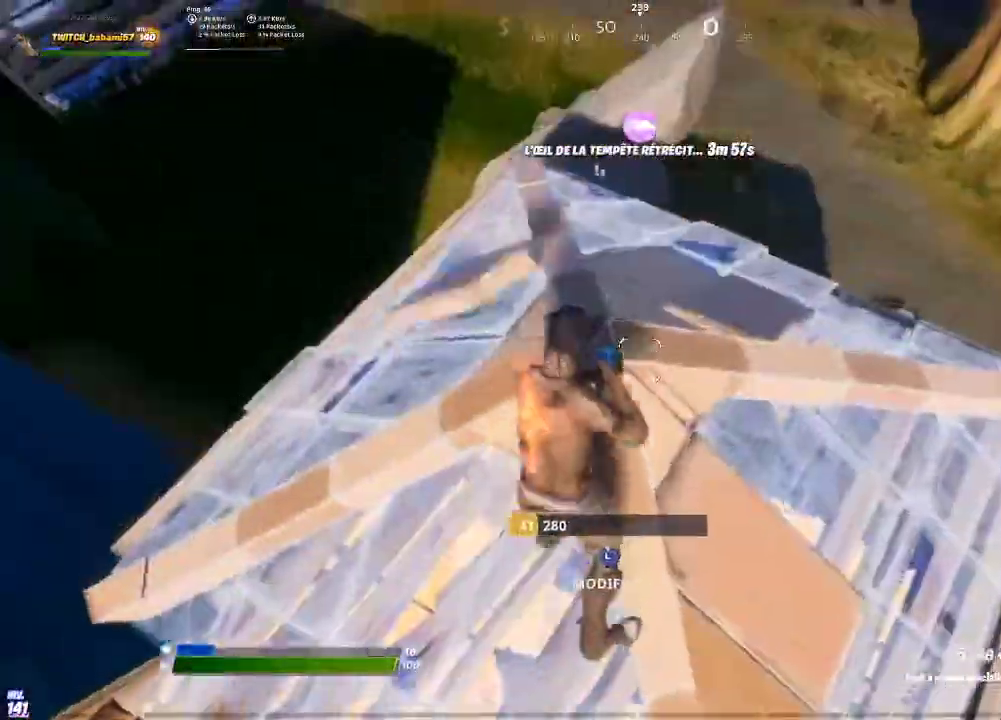
{"buttons": [], "left_stick": "center", "right_stick": "center", "events": [[67, "L3", "down"], [133, "R2", "down"], [167, "L3", "up"], [267, "L3", "down"], [267, "right_stick", "up-left"], [333, "R2", "up"], [333, "left_stick", "center"], [333, "right_stick", "center"], [367, "L3", "up"]]}
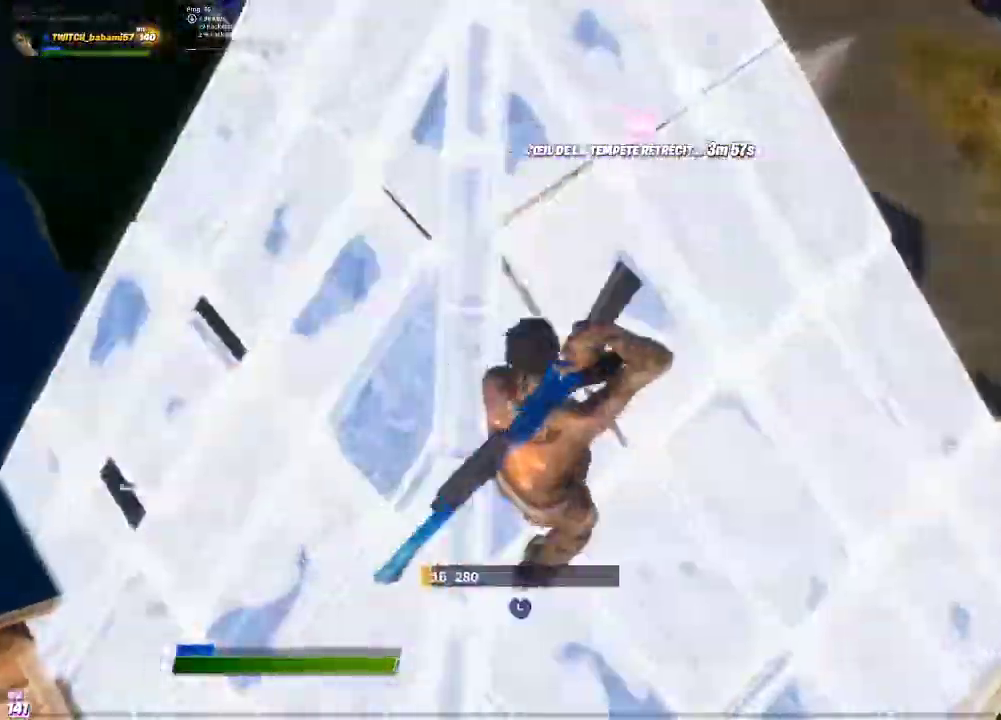
{"buttons": [], "left_stick": "right", "right_stick": "center", "events": [[133, "right_stick", "left"], [267, "left_stick", "right"], [300, "right_stick", "center"]]}
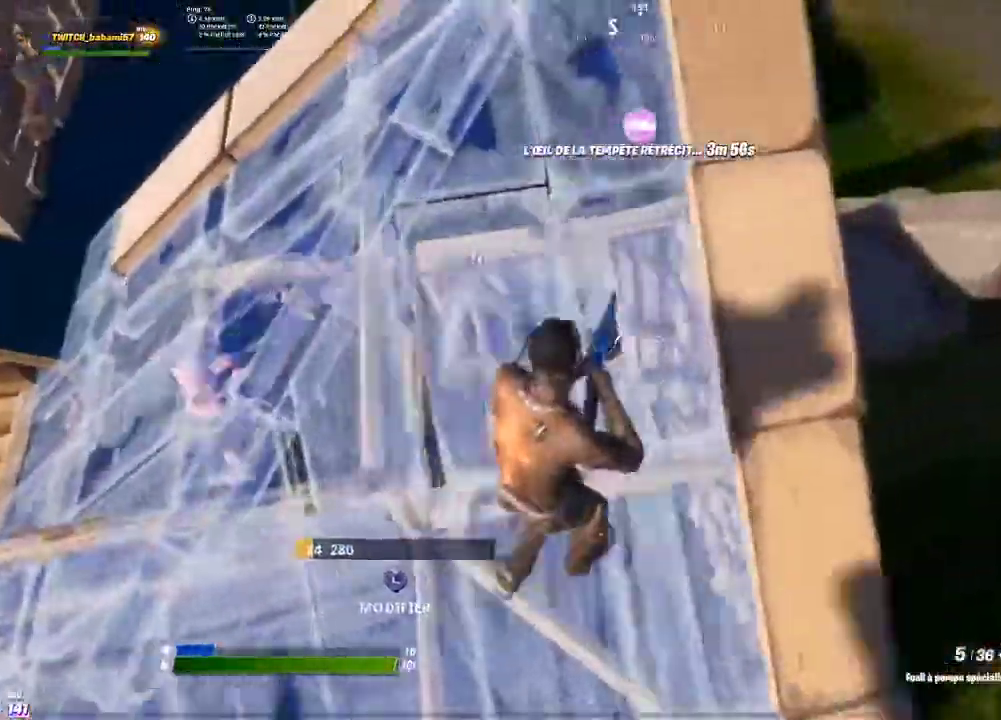
{"buttons": [], "left_stick": "down-right", "right_stick": "left", "events": [[67, "right_stick", "left"], [267, "left_stick", "down-right"], [267, "right_stick", "center"], [400, "right_stick", "left"]]}
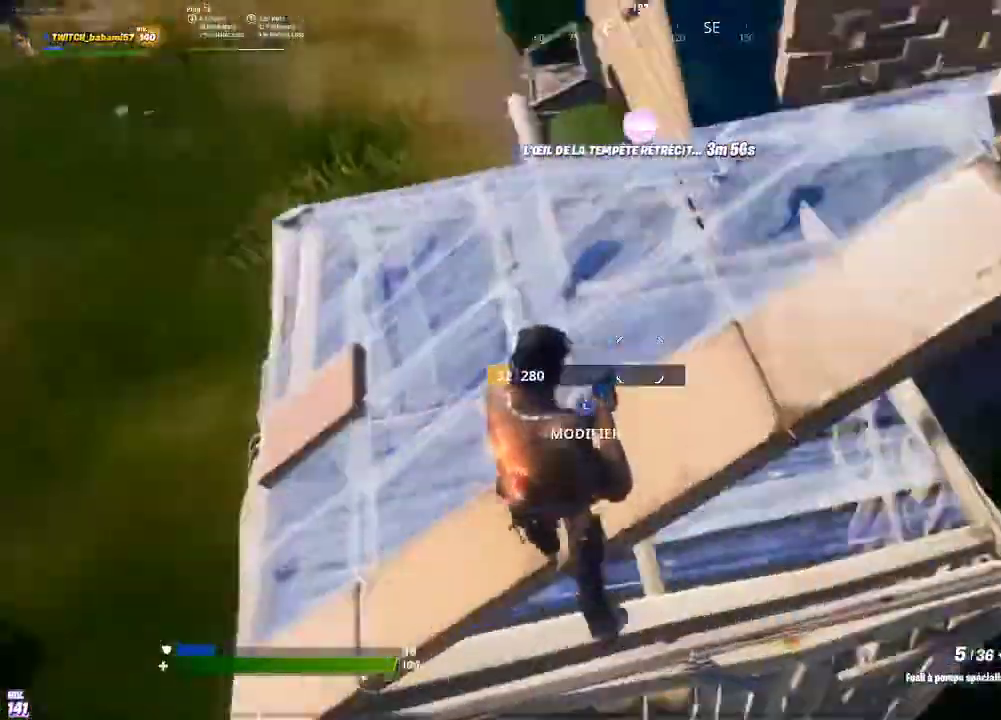
{"buttons": [], "left_stick": "down-right", "right_stick": "up-left", "events": [[67, "right_stick", "center"], [367, "right_stick", "up-left"]]}
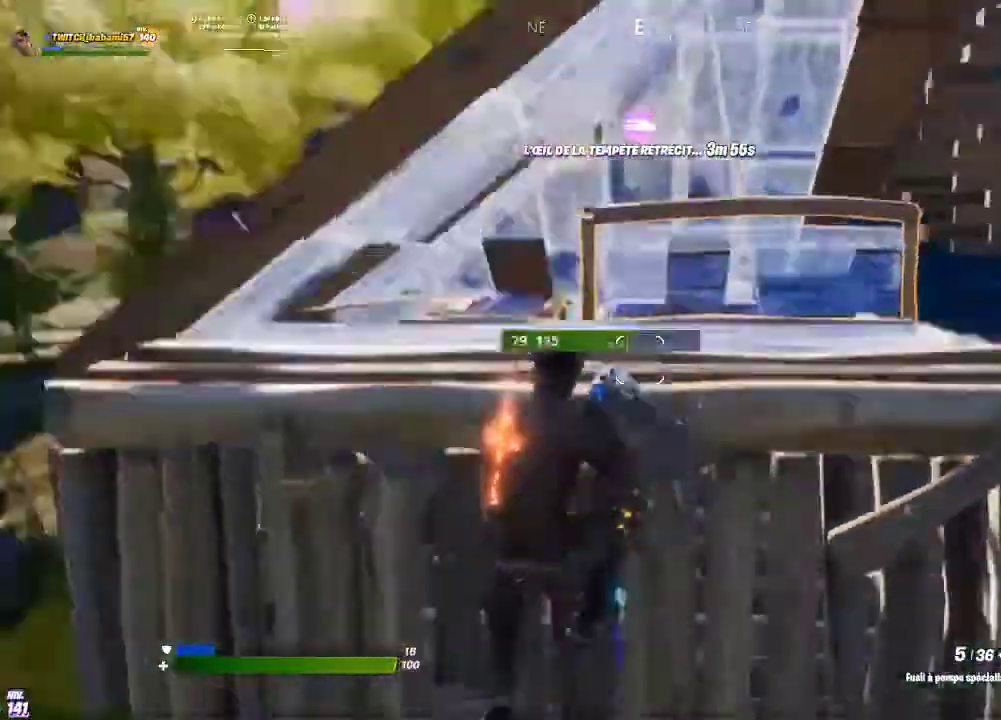
{"buttons": [], "left_stick": "up-left", "right_stick": "center", "events": [[100, "left_stick", "up-right"], [100, "right_stick", "center"], [167, "left_stick", "center"], [233, "left_stick", "down-left"], [367, "SQUARE", "down"], [467, "SQUARE", "up"], [500, "left_stick", "up-left"]]}
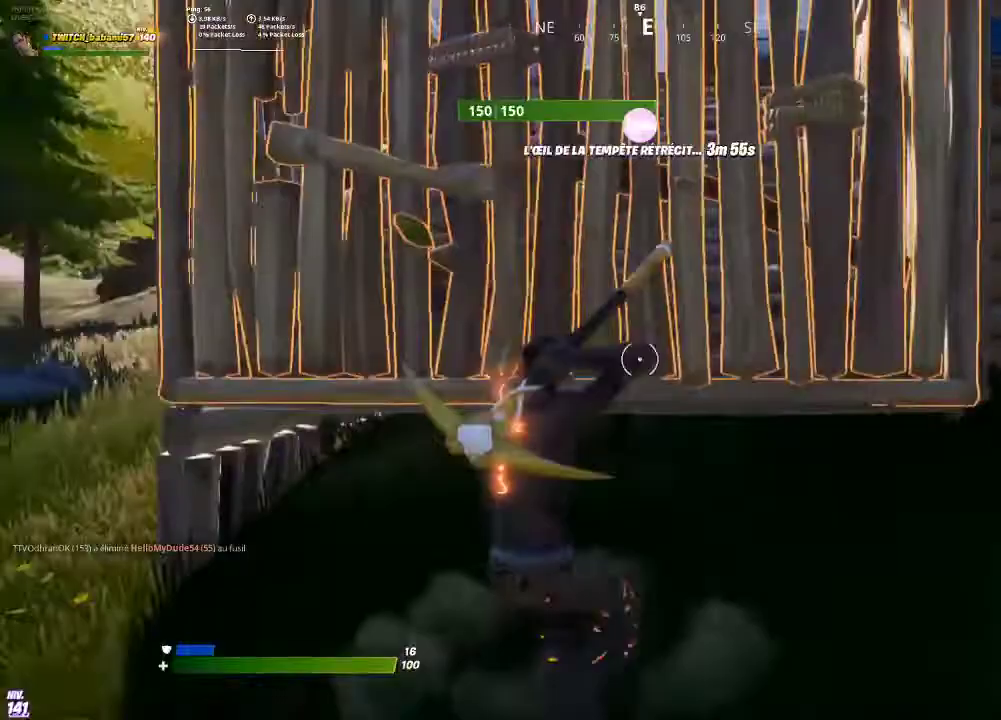
{"buttons": ["R2"], "left_stick": "down", "right_stick": "center", "events": [[167, "right_stick", "up-right"], [233, "R2", "down"], [233, "left_stick", "up"], [300, "right_stick", "center"], [333, "R2", "up"], [433, "R2", "down"], [433, "left_stick", "right"], [500, "left_stick", "down"]]}
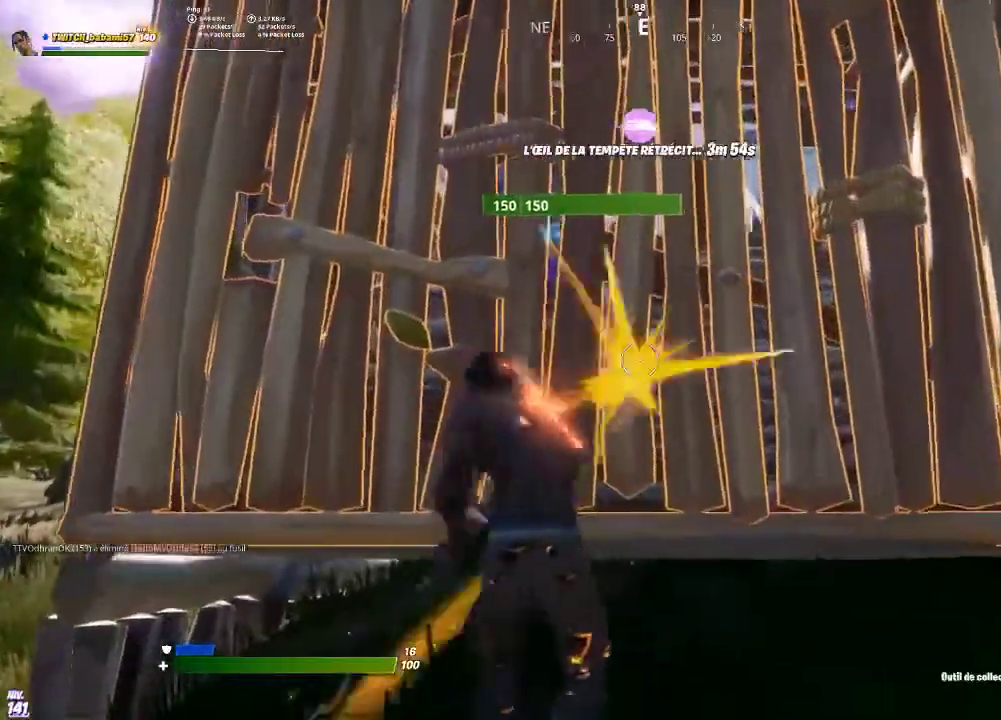
{"buttons": ["R2"], "left_stick": "down-left", "right_stick": "center", "events": [[200, "R2", "up"], [267, "R2", "down"], [300, "right_stick", "up"], [367, "R2", "up"], [367, "left_stick", "down-left"], [400, "right_stick", "center"], [467, "R2", "down"]]}
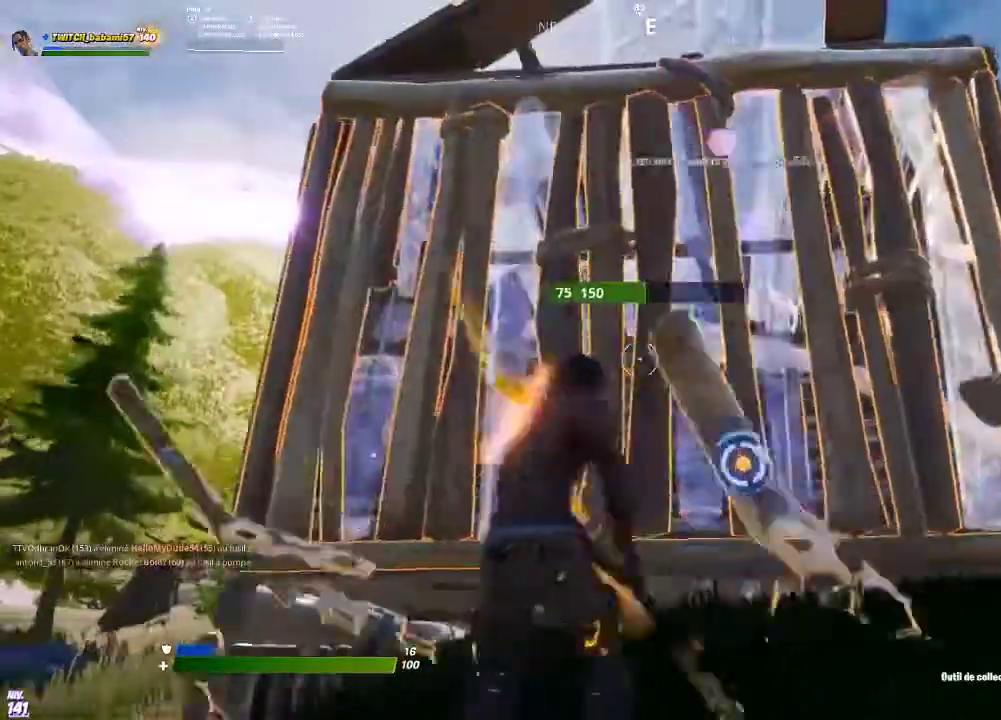
{"buttons": ["R1"], "left_stick": "left", "right_stick": "center", "events": [[67, "R2", "up"], [67, "left_stick", "left"], [167, "CIRCLE", "down"], [233, "CIRCLE", "up"], [233, "left_stick", "down-left"], [267, "R2", "down"], [300, "CIRCLE", "down"], [367, "CIRCLE", "up"], [367, "R2", "up"], [500, "R1", "down"], [500, "left_stick", "left"]]}
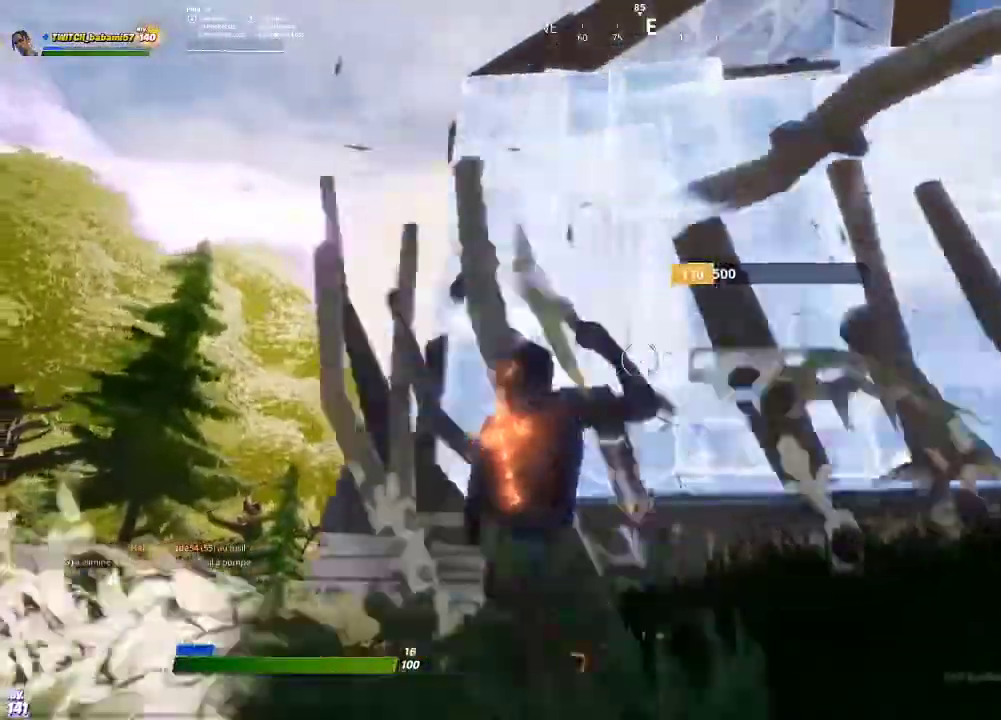
{"buttons": [], "left_stick": "up-right", "right_stick": "center", "events": [[33, "left_stick", "up-left"], [100, "R1", "up"], [133, "left_stick", "up"], [333, "left_stick", "up-right"], [333, "right_stick", "up"], [400, "right_stick", "center"]]}